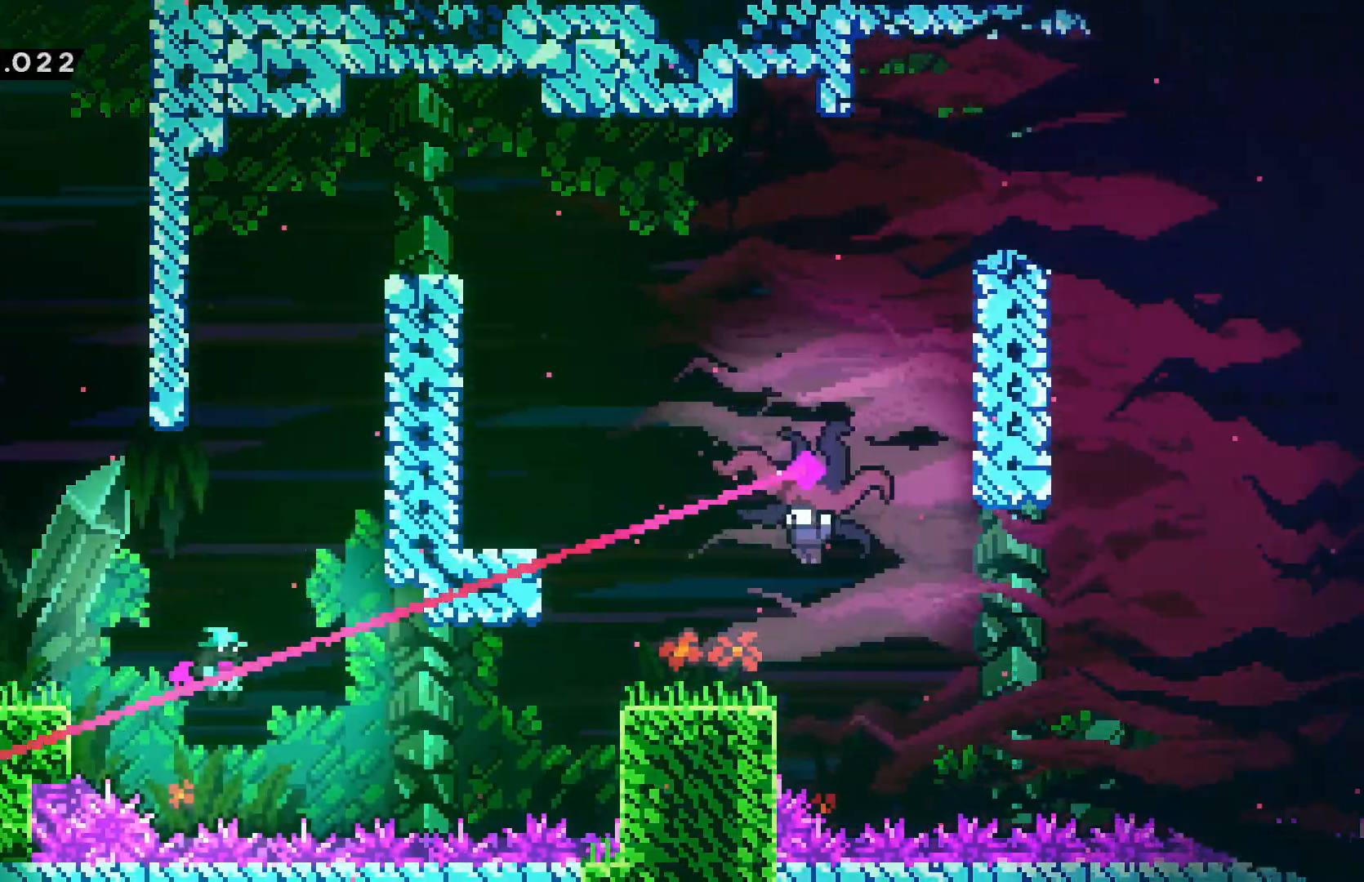
Gameplay with keyboard; each line is a JSON object with the keys held at the frame after it. "events" lists presses ("down") and releases ("up") of "cancel", "confirm", "dash", "demo", "down", "grab", "jump", "left", "pause", "right", "talk" and "up" between this image and that frame as [ms after this image, input, new state], when the widget could be followed in between. No other keys are recorded. Mouse input is not recorded. Key names are as the overlay labels them; some are game actions (e.g. jump) rather than physical keys.
{"keys": ["right"], "events": []}
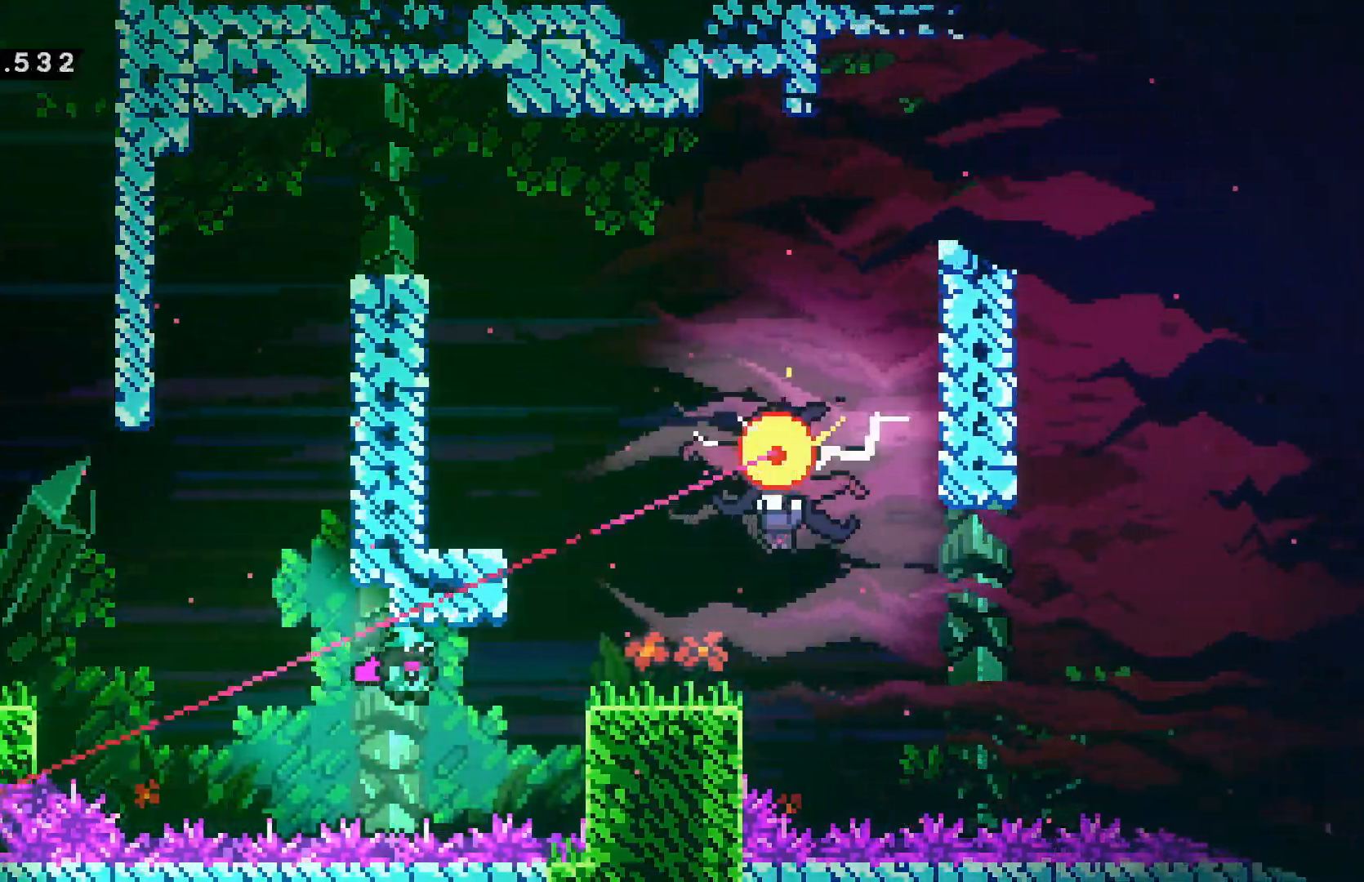
{"keys": ["right"], "events": [[467, "grab", "down"], [500, "grab", "up"]]}
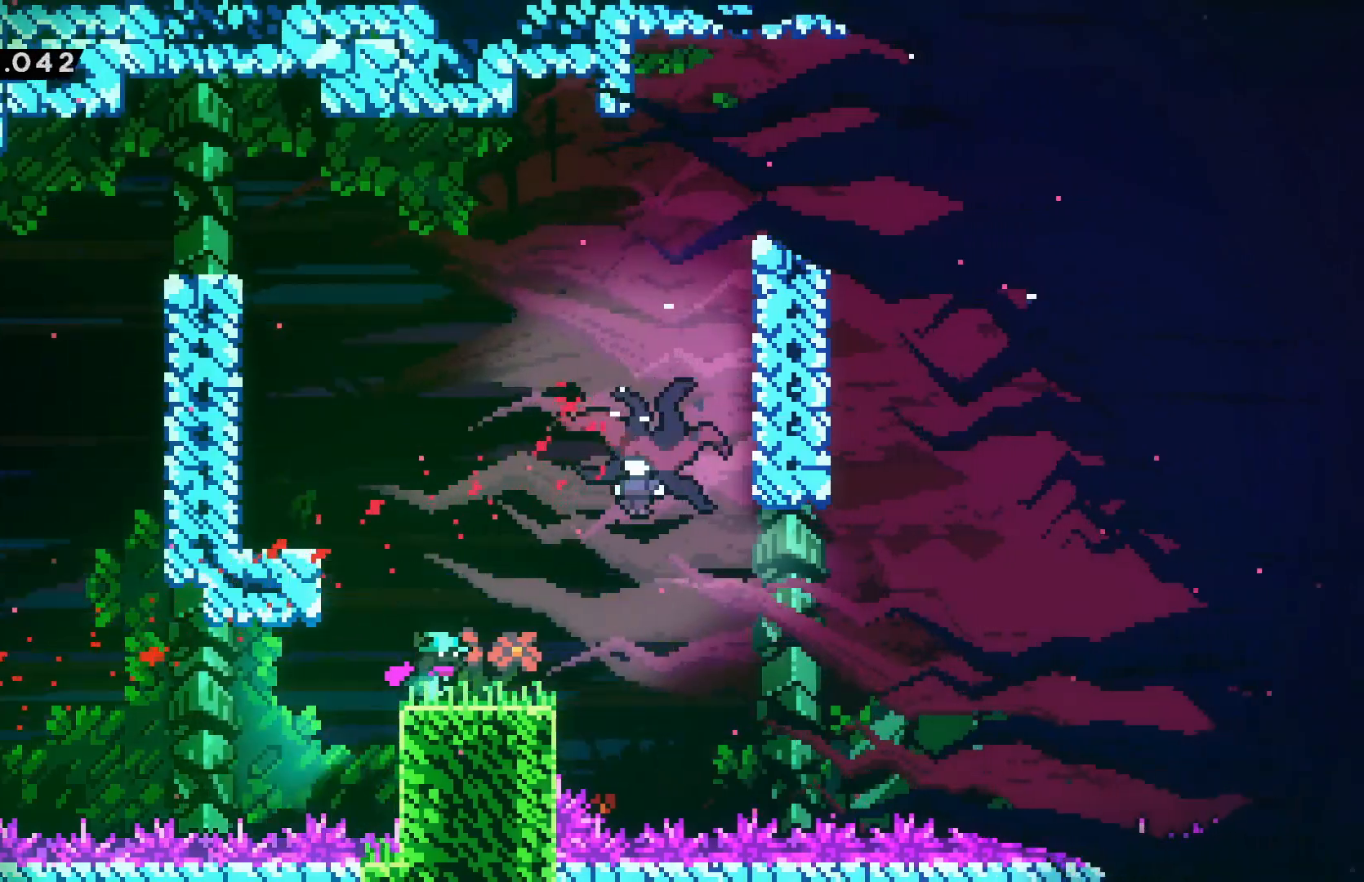
{"keys": ["up"], "events": [[84, "confirm", "down"], [84, "jump", "down"], [134, "grab", "down"], [184, "confirm", "up"], [184, "grab", "up"], [184, "jump", "up"], [400, "up", "down"], [434, "right", "up"]]}
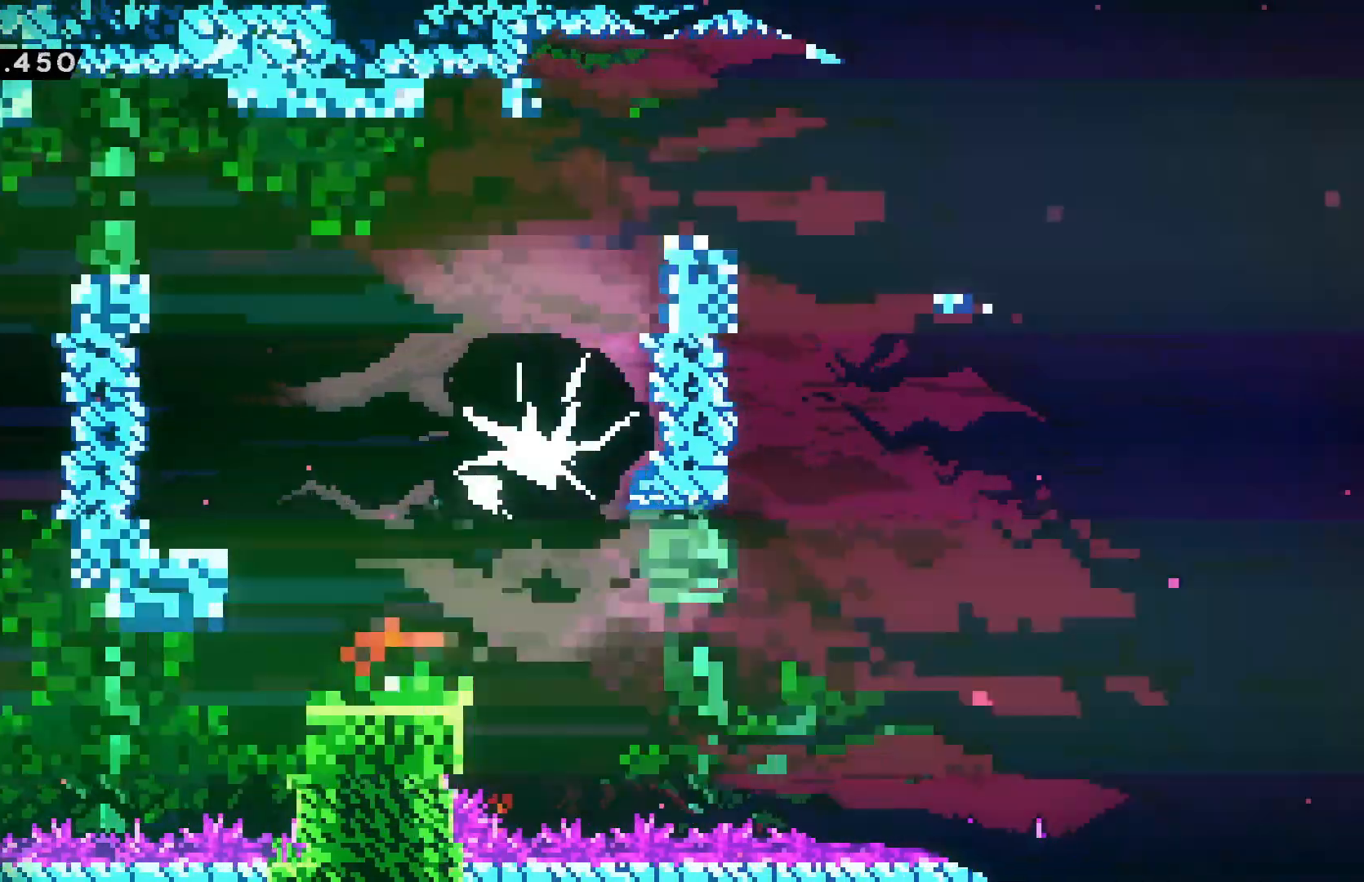
{"keys": ["right"], "events": [[50, "right", "down"], [84, "up", "up"], [284, "dash", "down"], [400, "dash", "up"]]}
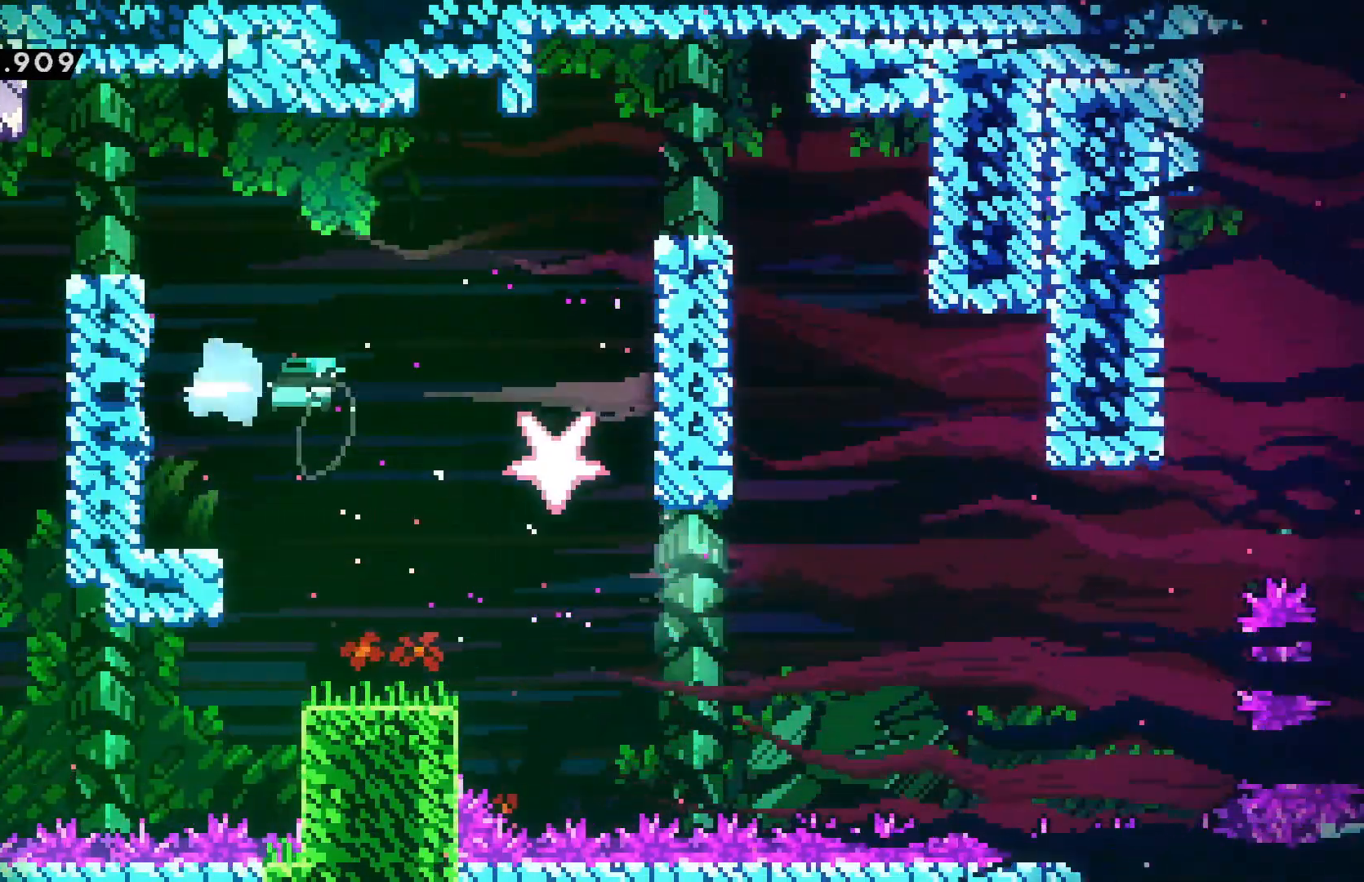
{"keys": ["confirm", "jump"], "events": [[217, "grab", "down"], [267, "grab", "up"], [367, "right", "up"], [450, "confirm", "down"], [450, "jump", "down"]]}
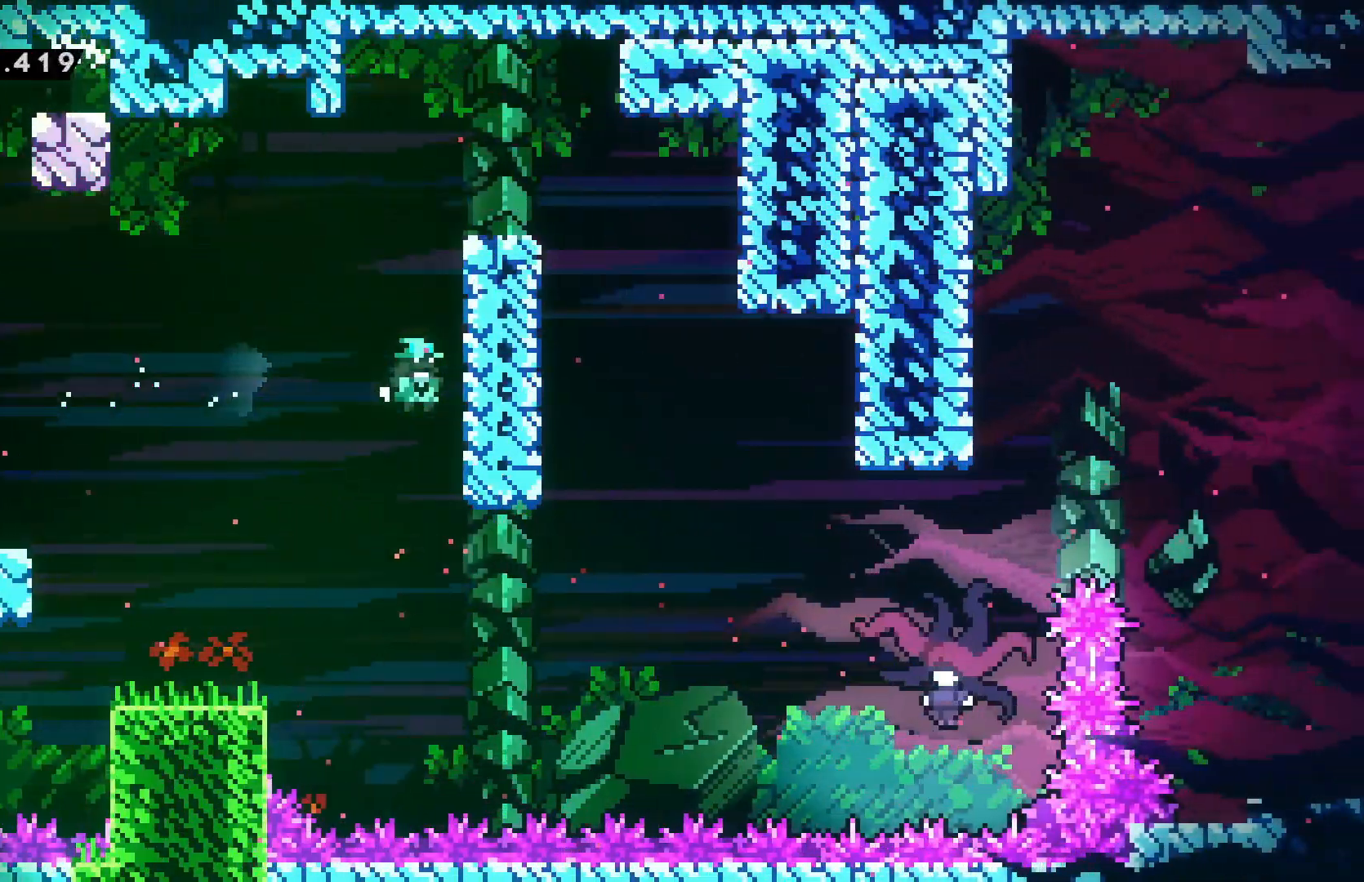
{"keys": ["confirm", "grab", "jump", "right", "up"], "events": [[184, "right", "down"], [217, "confirm", "up"], [217, "jump", "up"], [250, "grab", "down"], [300, "confirm", "down"], [300, "jump", "down"], [367, "right", "up"], [367, "up", "down"], [434, "confirm", "up"], [434, "jump", "up"], [467, "right", "down"], [484, "confirm", "down"], [484, "jump", "down"]]}
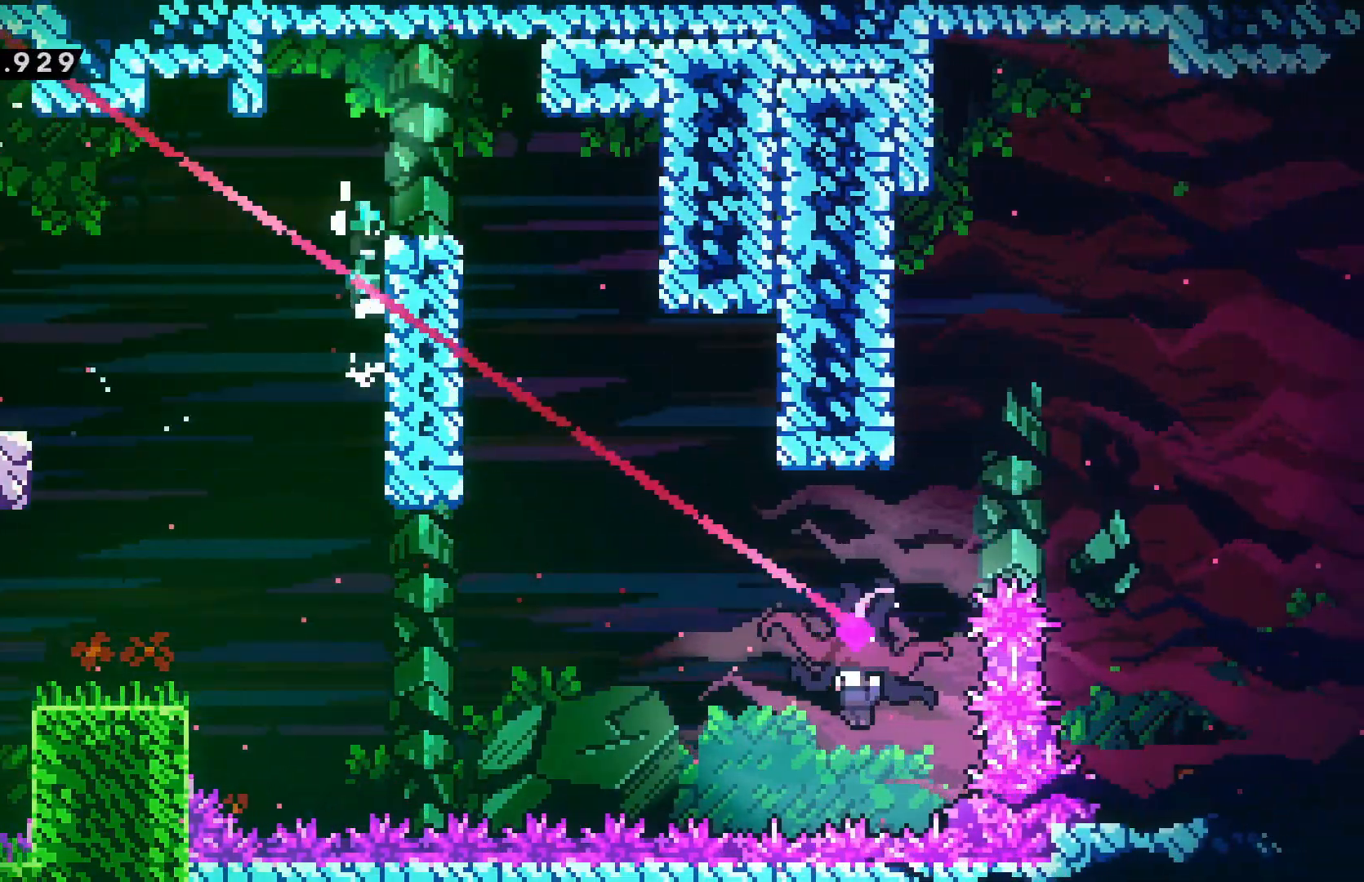
{"keys": ["confirm", "jump", "right"], "events": [[34, "up", "up"], [100, "grab", "up"]]}
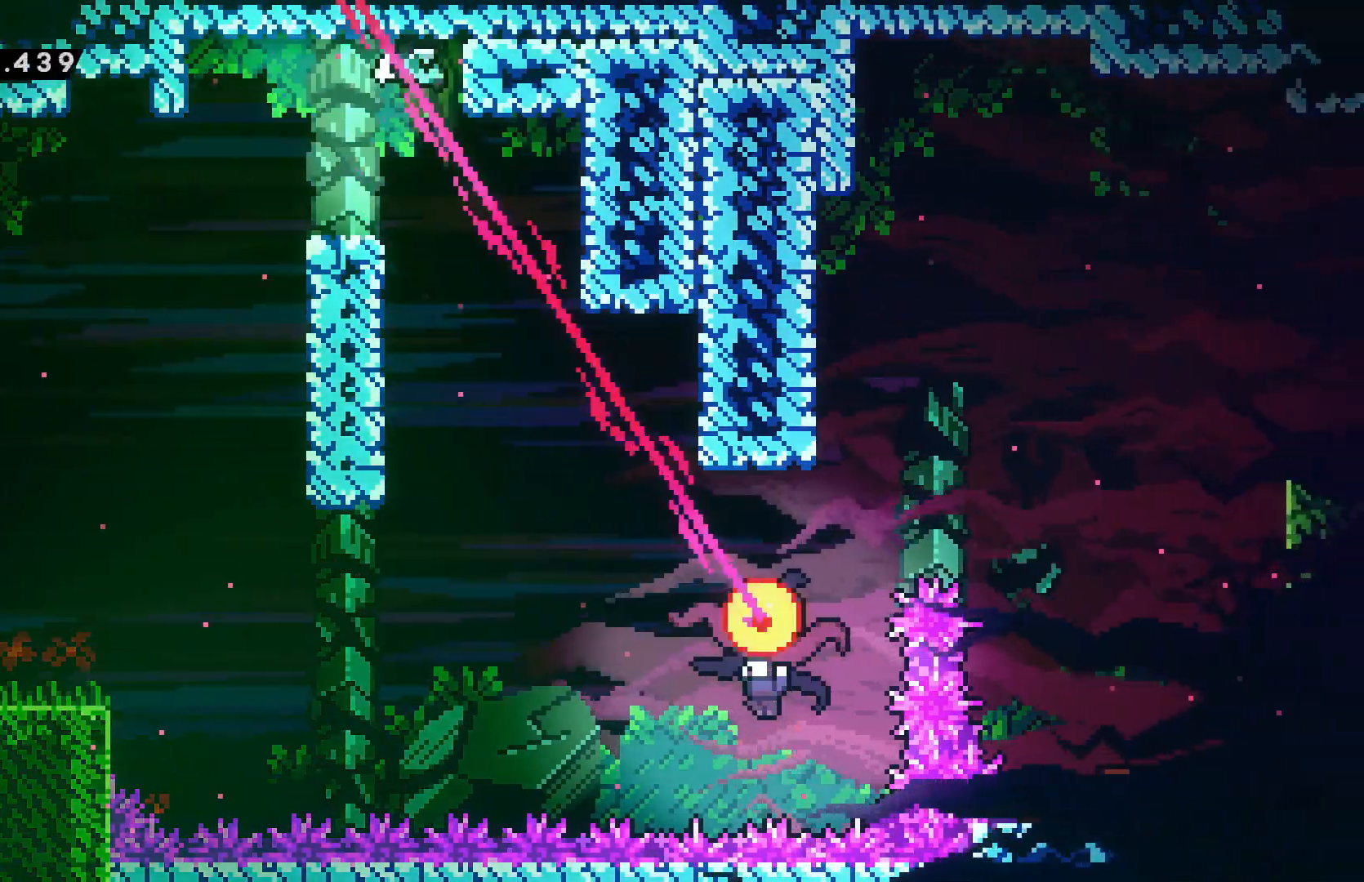
{"keys": ["confirm", "grab", "jump", "right"], "events": [[34, "confirm", "up"], [34, "grab", "down"], [34, "jump", "up"], [134, "right", "up"], [334, "right", "down"], [484, "confirm", "down"], [484, "jump", "down"]]}
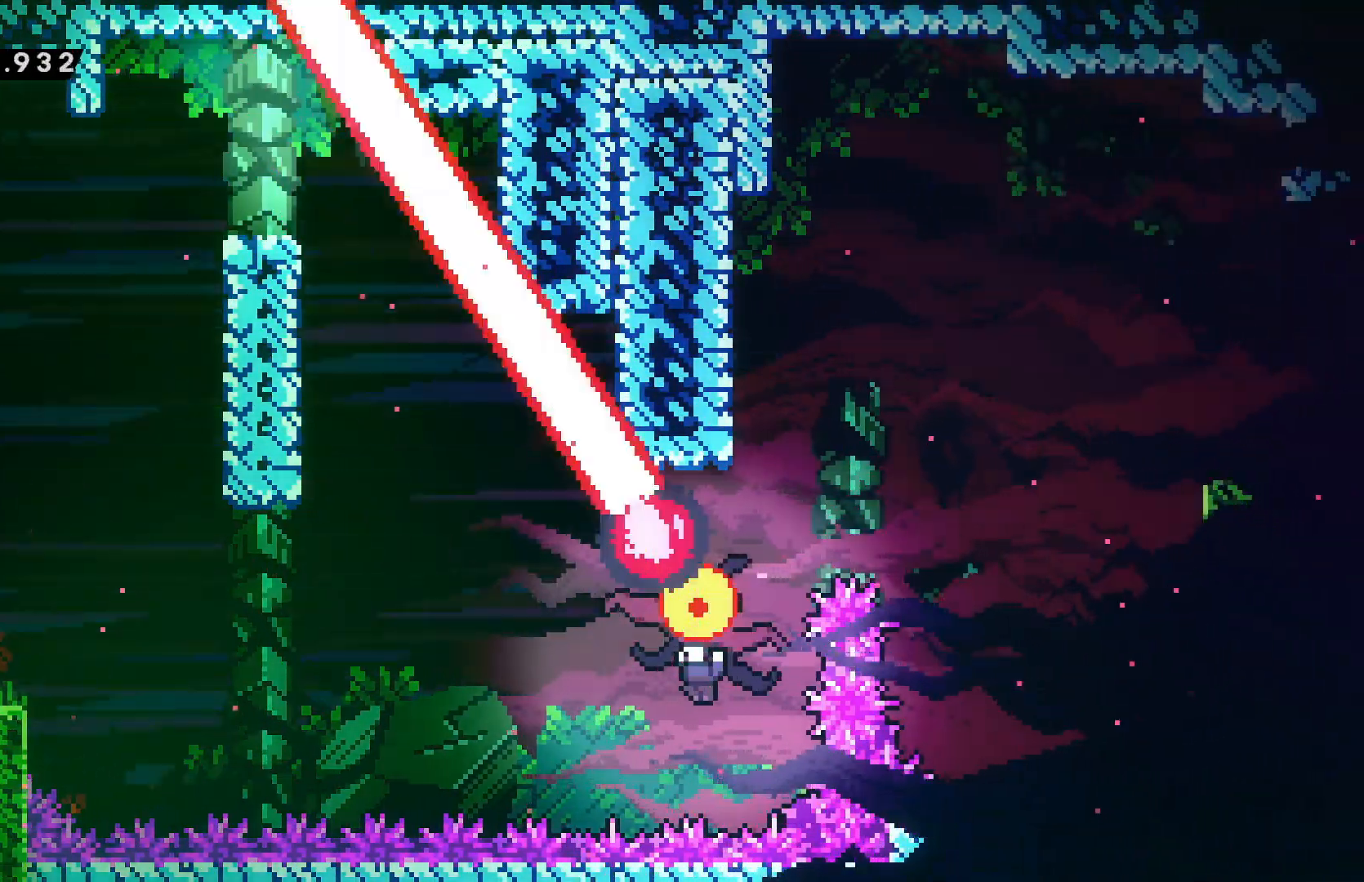
{"keys": [], "events": [[384, "confirm", "up"], [384, "grab", "up"], [384, "jump", "up"], [417, "right", "up"]]}
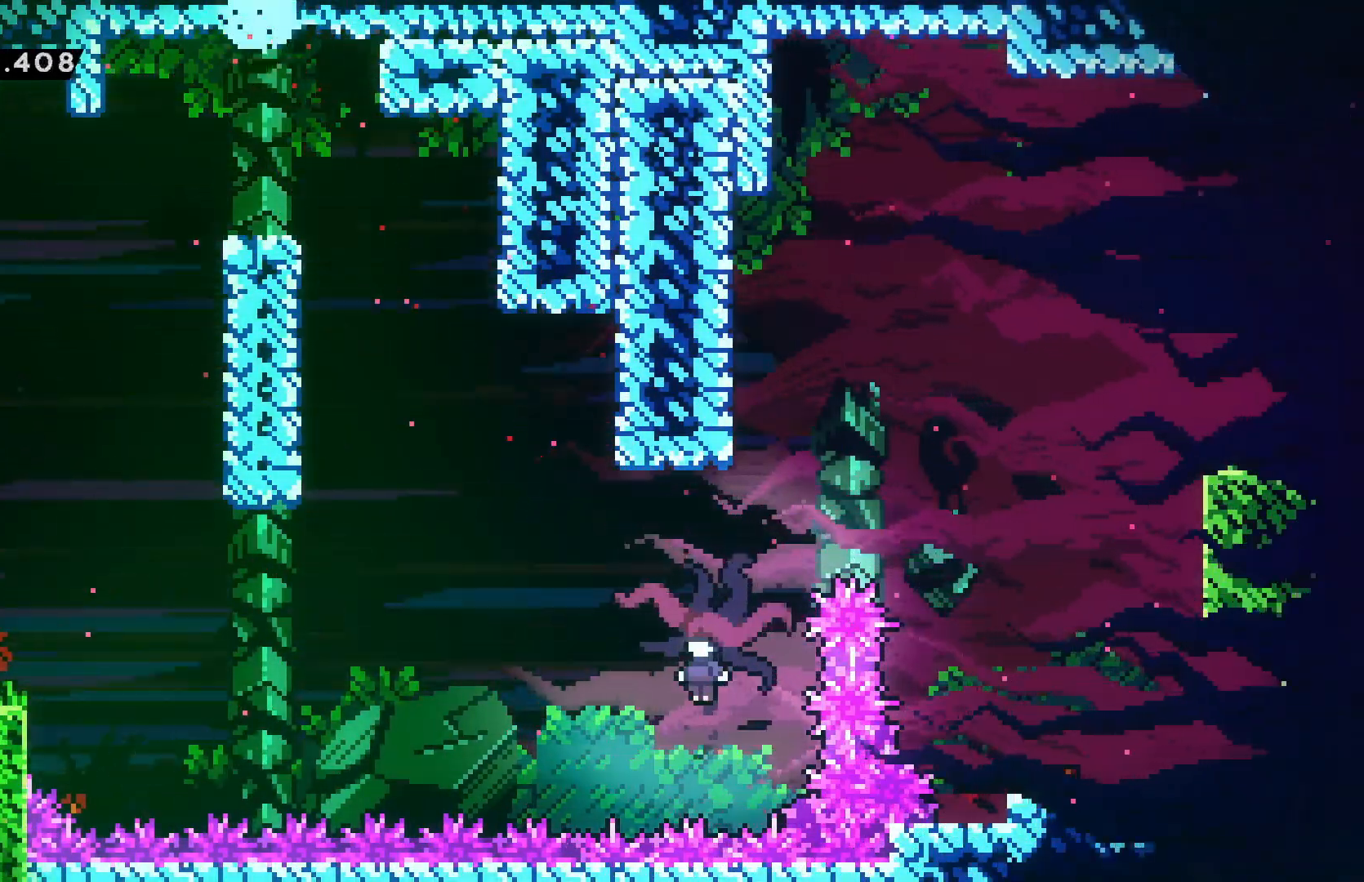
{"keys": [], "events": []}
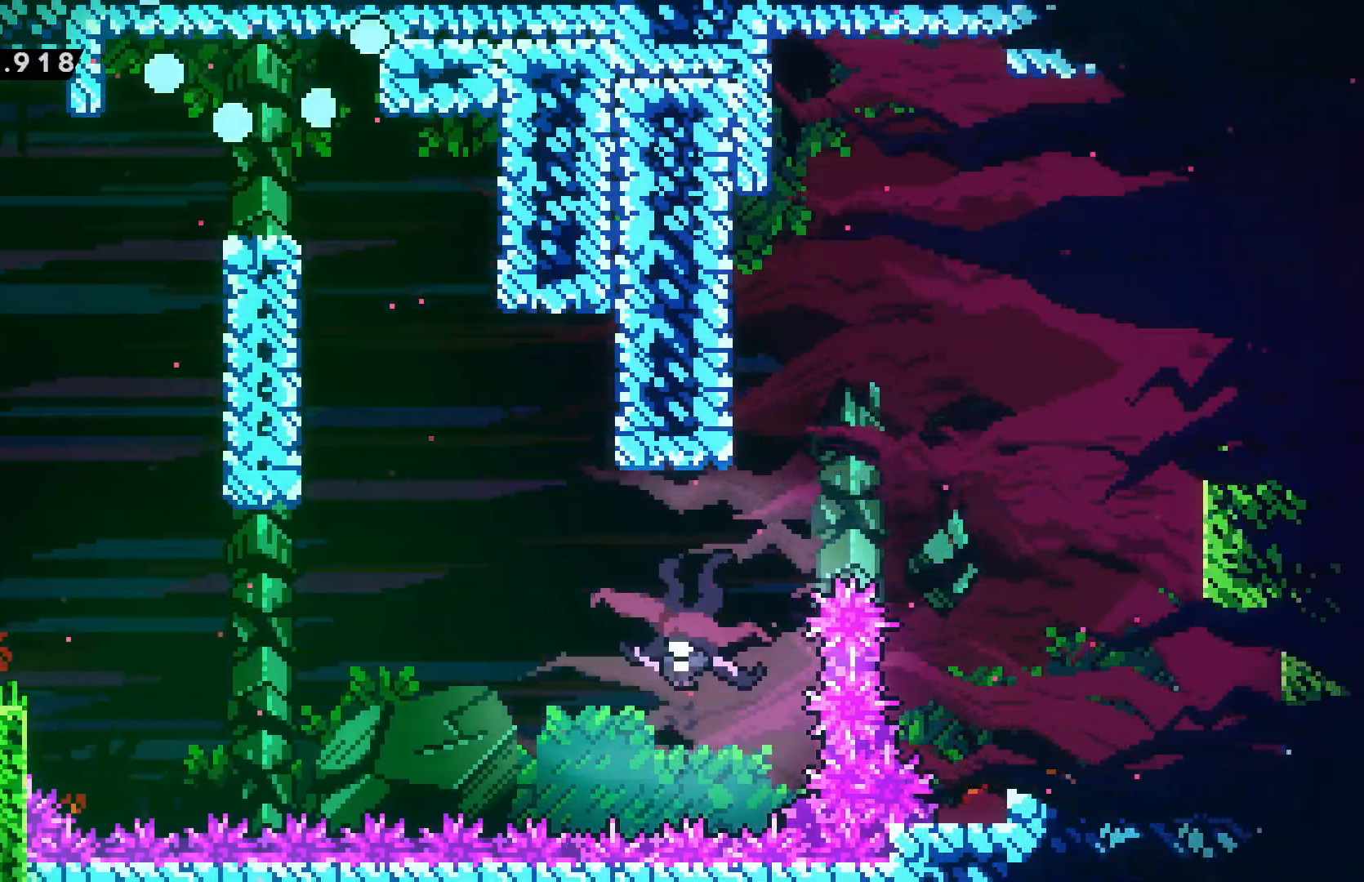
{"keys": [], "events": []}
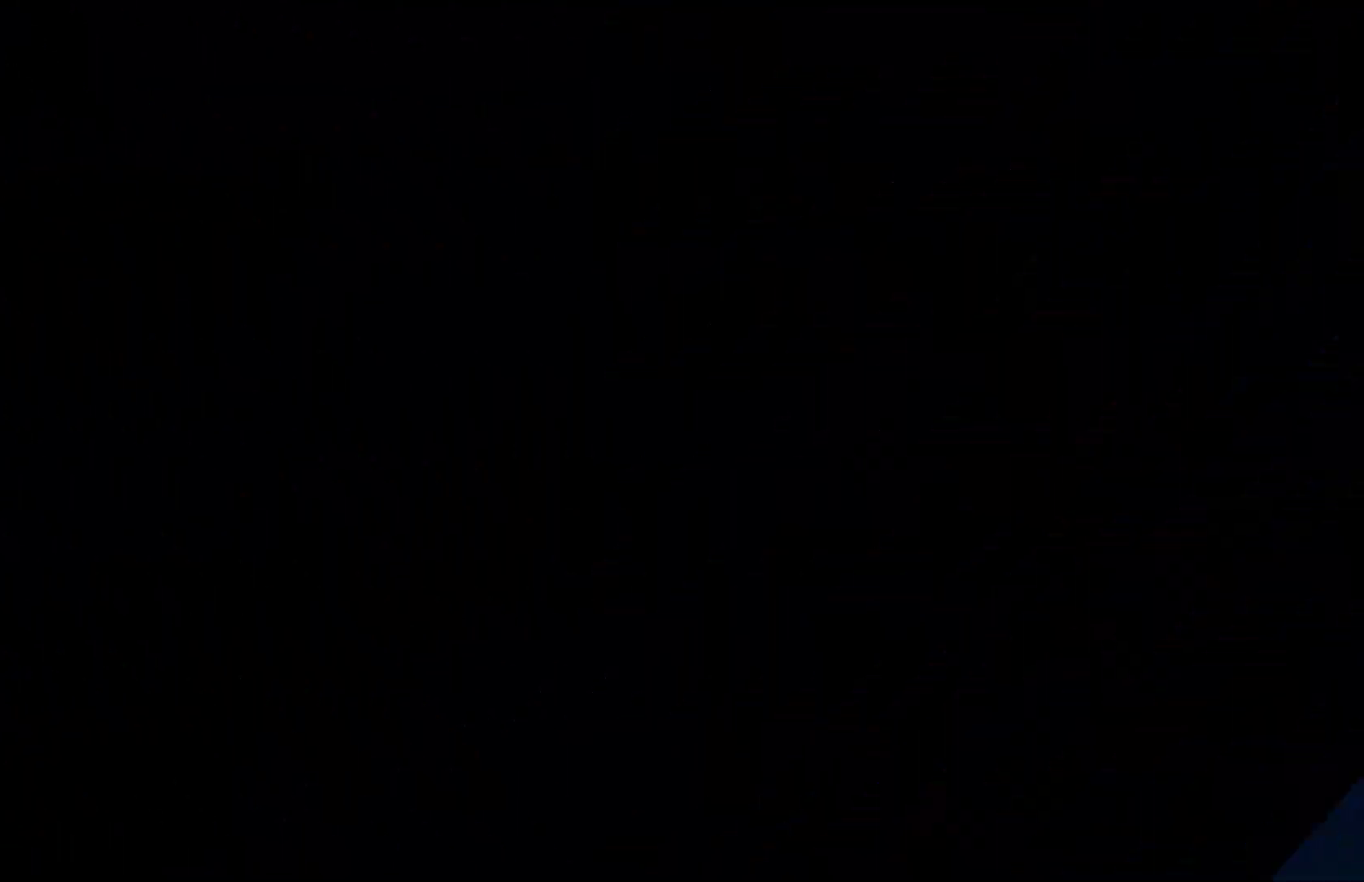
{"keys": [], "events": []}